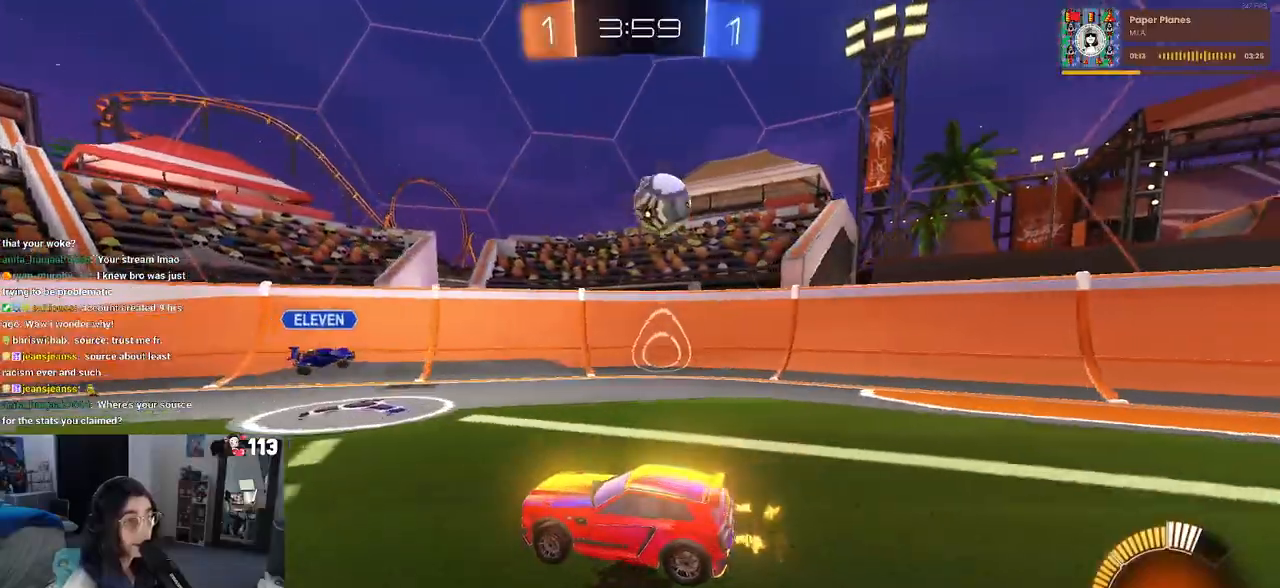
Gameplay with a controller (PlayStation layout); each line is a JSON object with the inputs held at the frame after it. "events" lists button and stick changes between this image and that frame as [ms after this image, input, new state], when the widget could be followed in between.
{"buttons": ["R2"], "left_stick": "right", "right_stick": "center", "events": []}
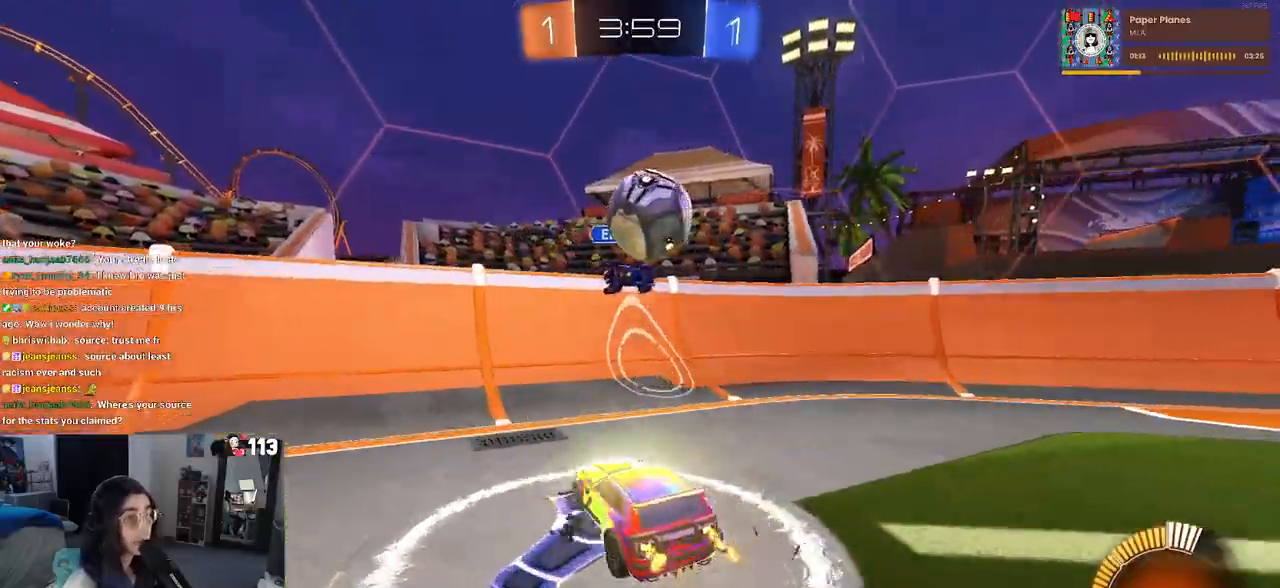
{"buttons": ["SQUARE", "R2"], "left_stick": "left", "right_stick": "center", "events": [[167, "left_stick", "center"], [217, "left_stick", "left"], [417, "SQUARE", "down"]]}
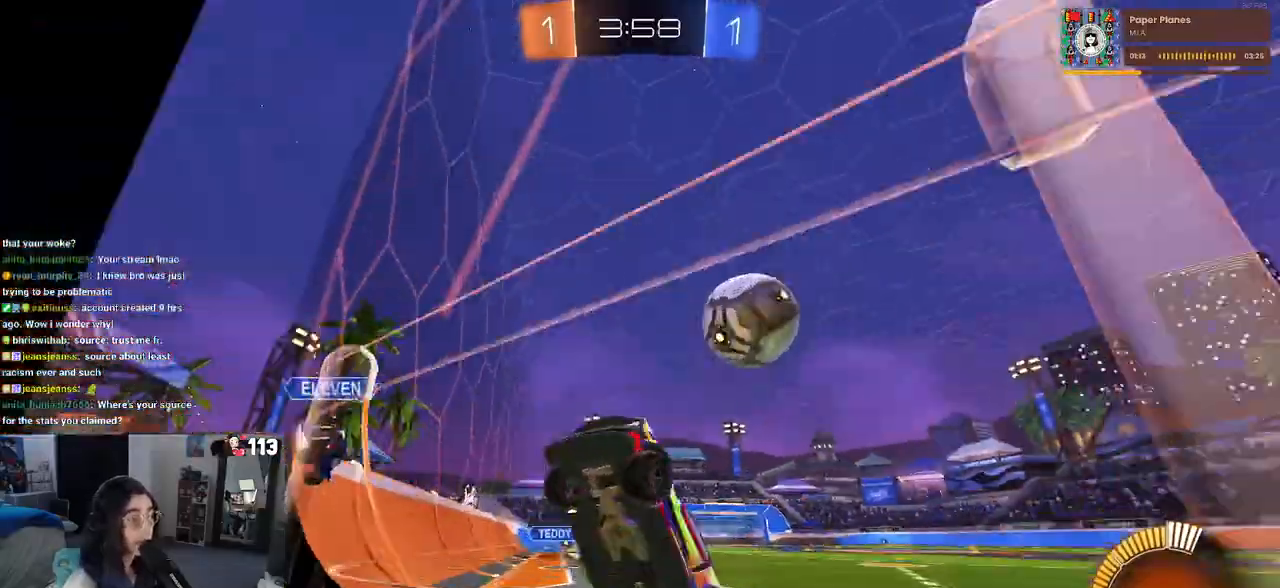
{"buttons": ["R2"], "left_stick": "left", "right_stick": "center", "events": [[67, "SQUARE", "up"]]}
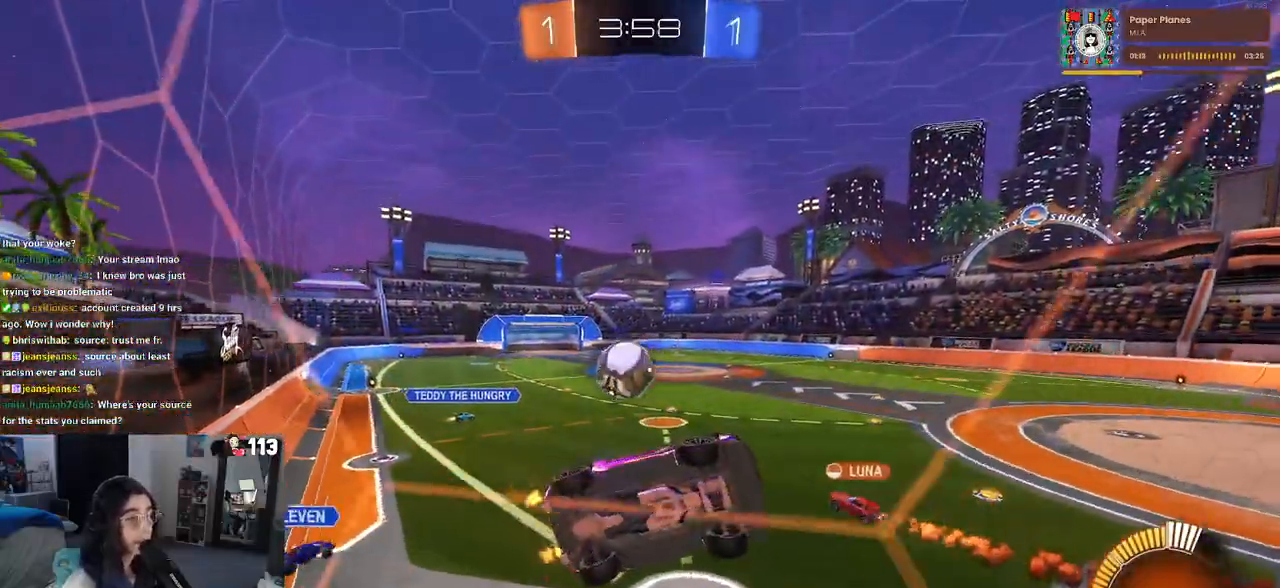
{"buttons": ["R2"], "left_stick": "left", "right_stick": "center", "events": []}
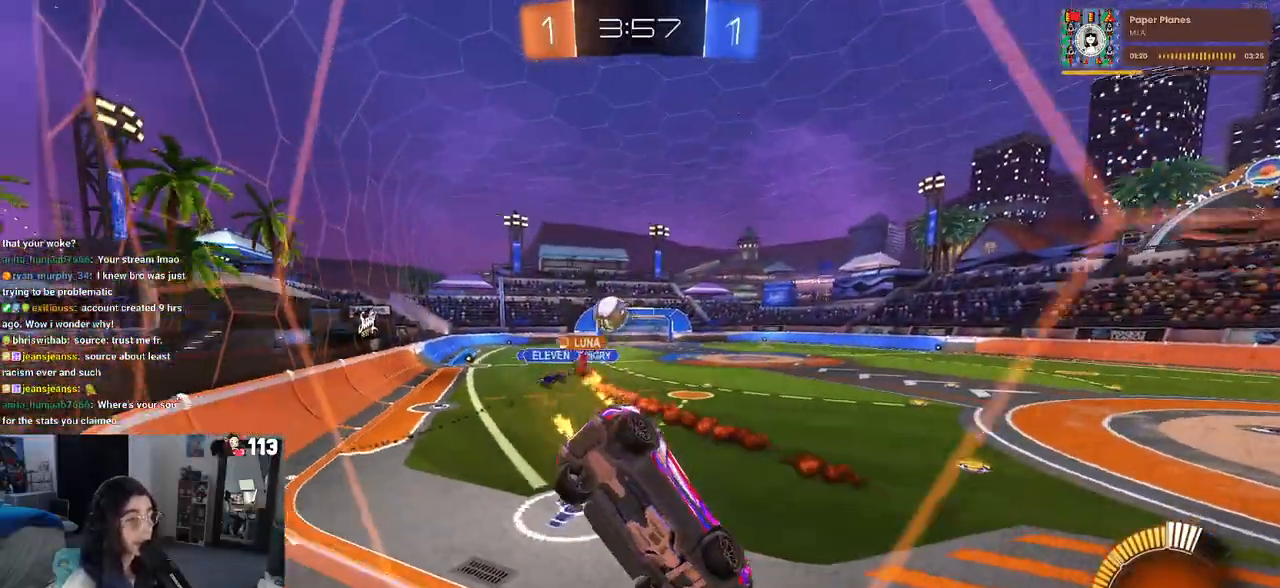
{"buttons": ["R1", "R2"], "left_stick": "left", "right_stick": "center", "events": [[333, "R1", "down"]]}
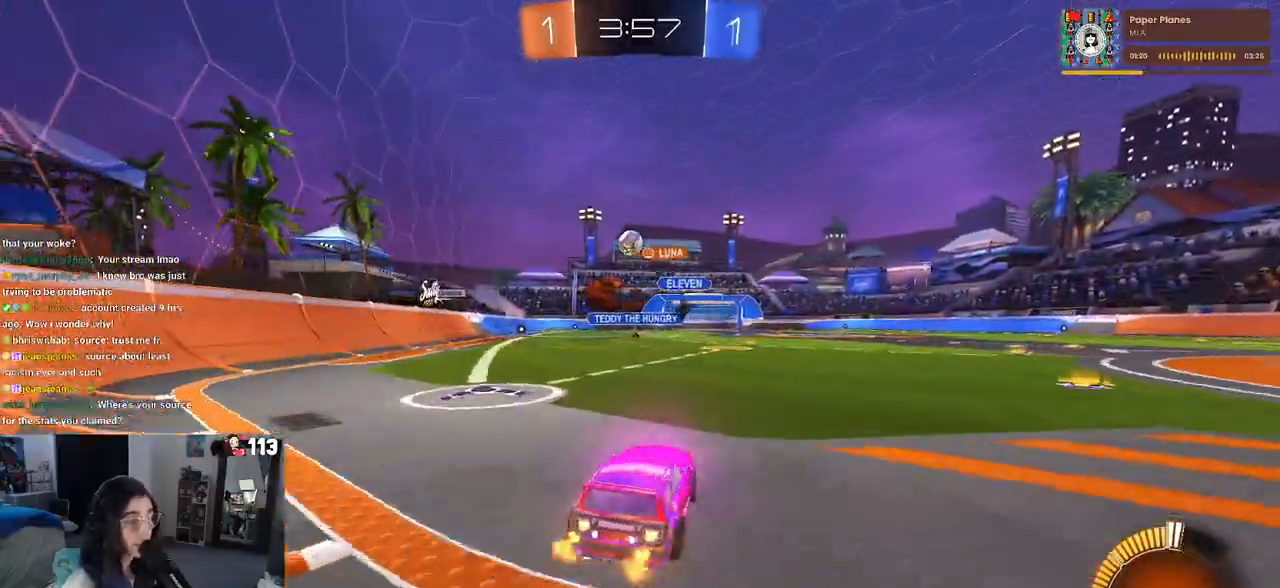
{"buttons": ["SQUARE", "R1", "R2"], "left_stick": "down-left", "right_stick": "center", "events": [[200, "left_stick", "center"], [233, "CROSS", "down"], [267, "left_stick", "up-left"], [450, "SQUARE", "down"], [467, "CROSS", "up"], [467, "left_stick", "down-left"]]}
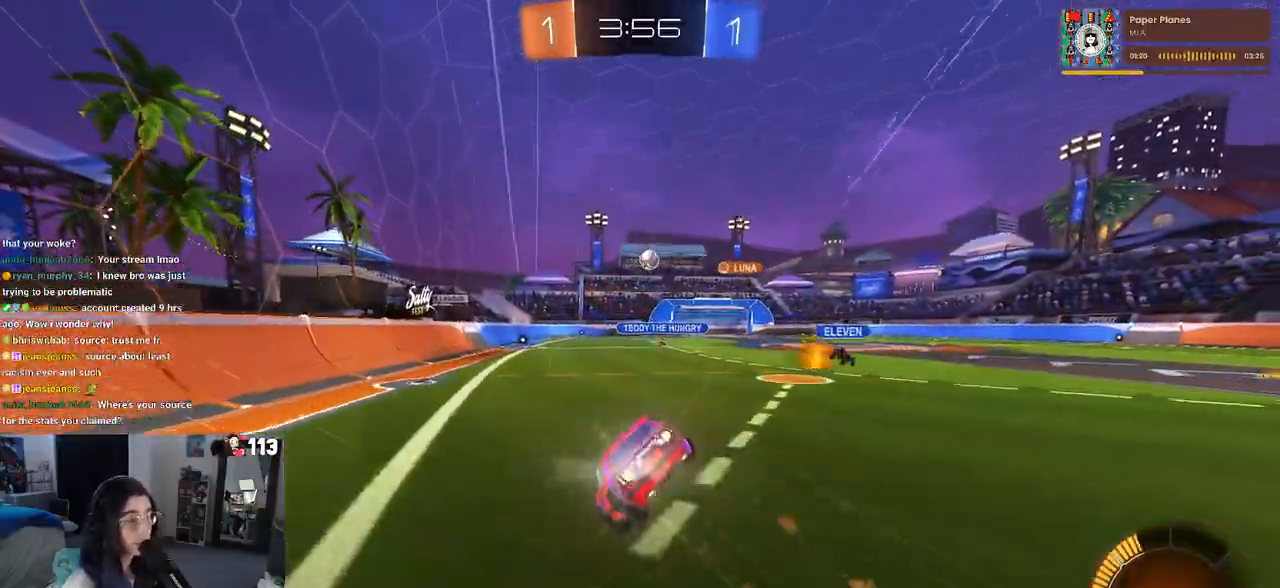
{"buttons": ["SQUARE", "R2"], "left_stick": "down-left", "right_stick": "center", "events": [[283, "R1", "up"]]}
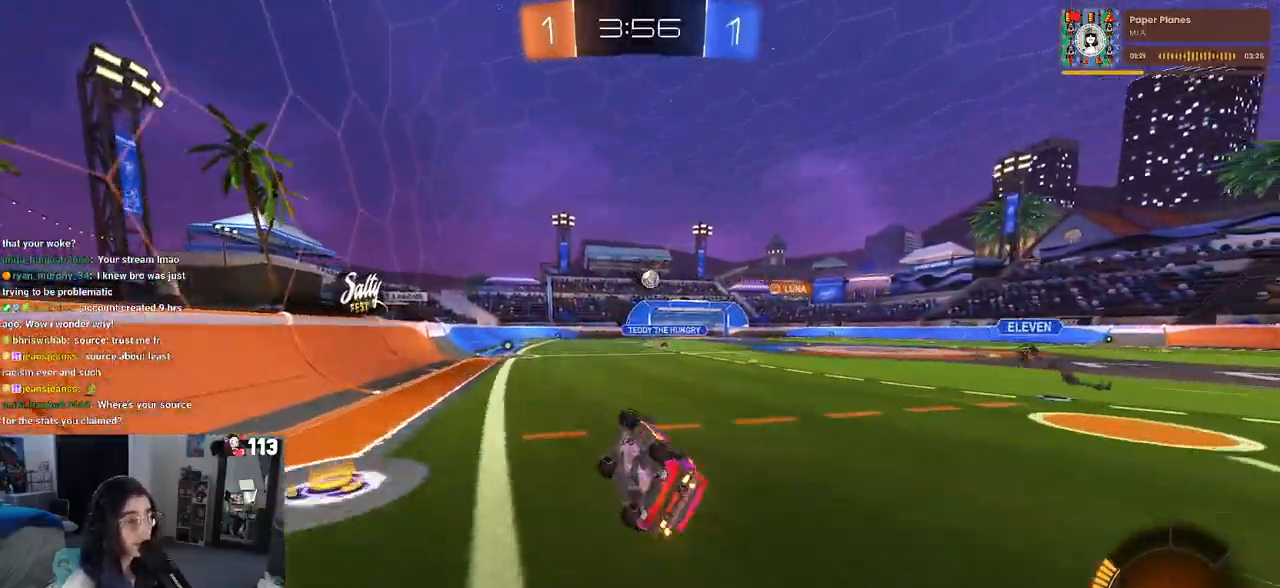
{"buttons": ["R2"], "left_stick": "right", "right_stick": "center", "events": [[233, "SQUARE", "up"], [233, "left_stick", "center"], [300, "left_stick", "right"], [433, "left_stick", "center"], [483, "left_stick", "right"]]}
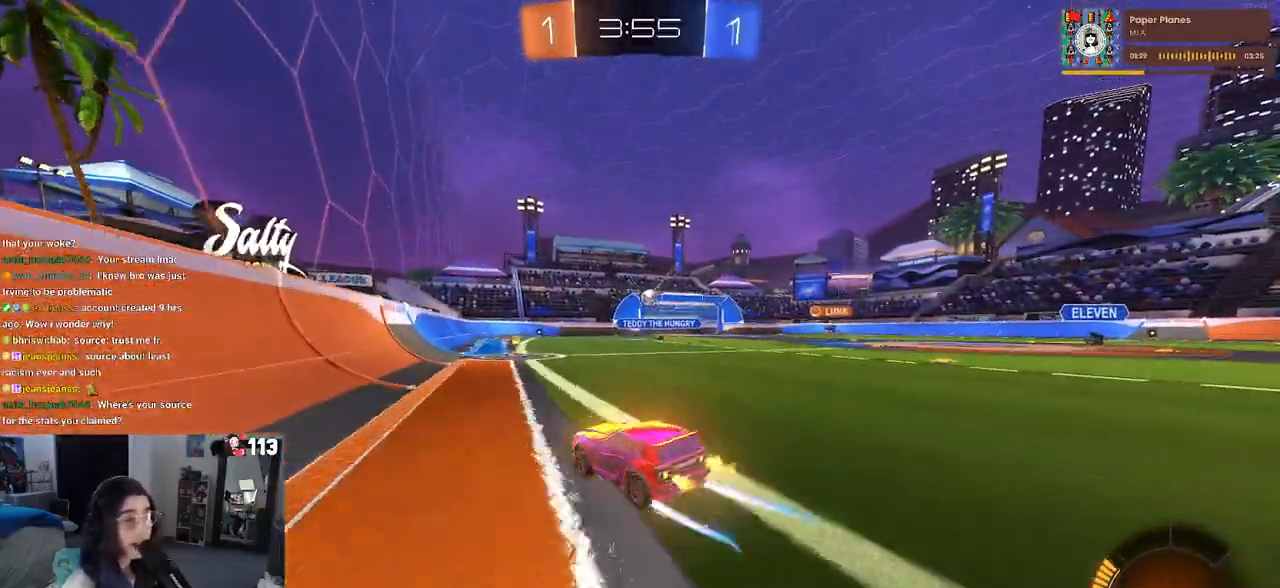
{"buttons": ["R2"], "left_stick": "center", "right_stick": "center", "events": [[217, "left_stick", "center"], [417, "CROSS", "down"], [500, "CROSS", "up"]]}
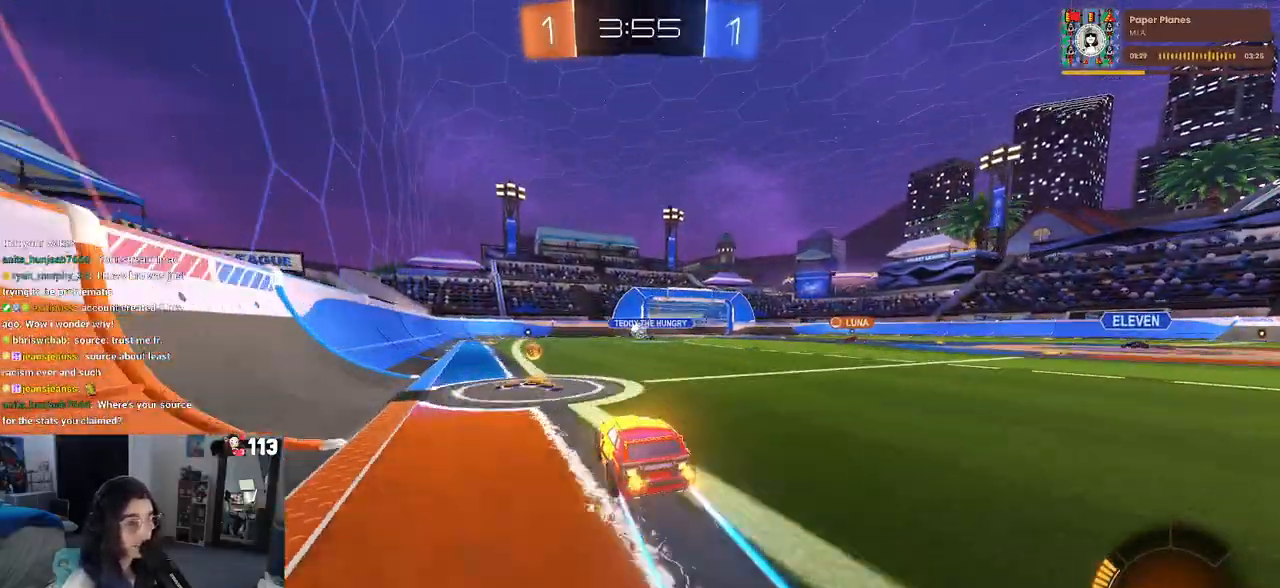
{"buttons": ["R2"], "left_stick": "left", "right_stick": "center", "events": [[50, "R2", "up"], [117, "L2", "down"], [267, "R2", "down"], [283, "L2", "up"], [383, "left_stick", "left"]]}
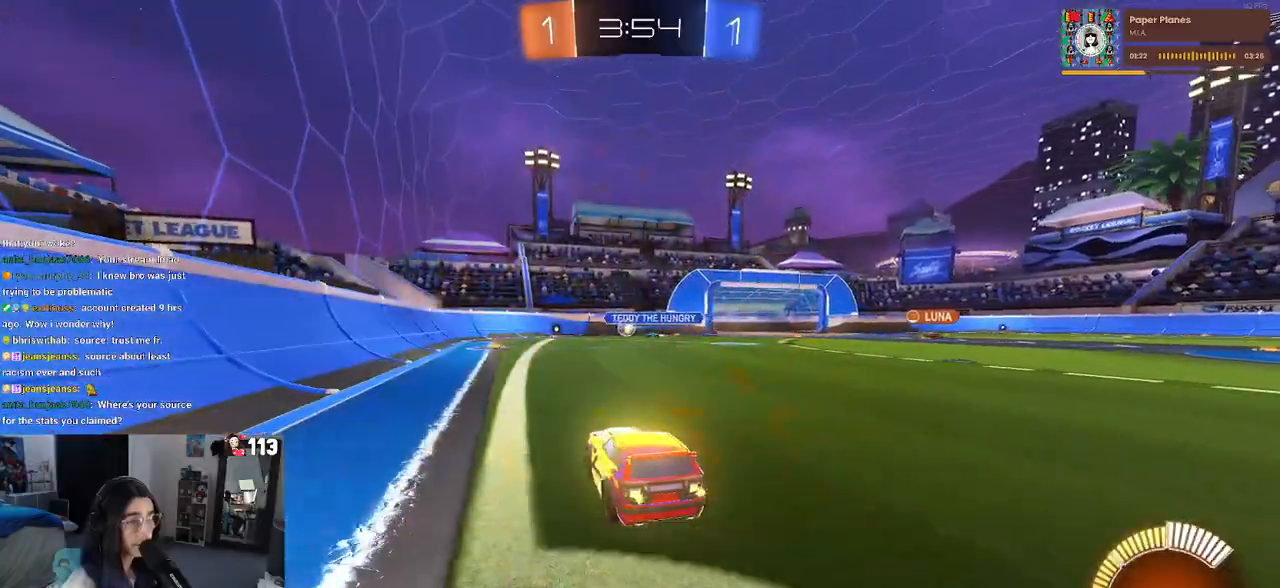
{"buttons": ["R2"], "left_stick": "left", "right_stick": "center", "events": []}
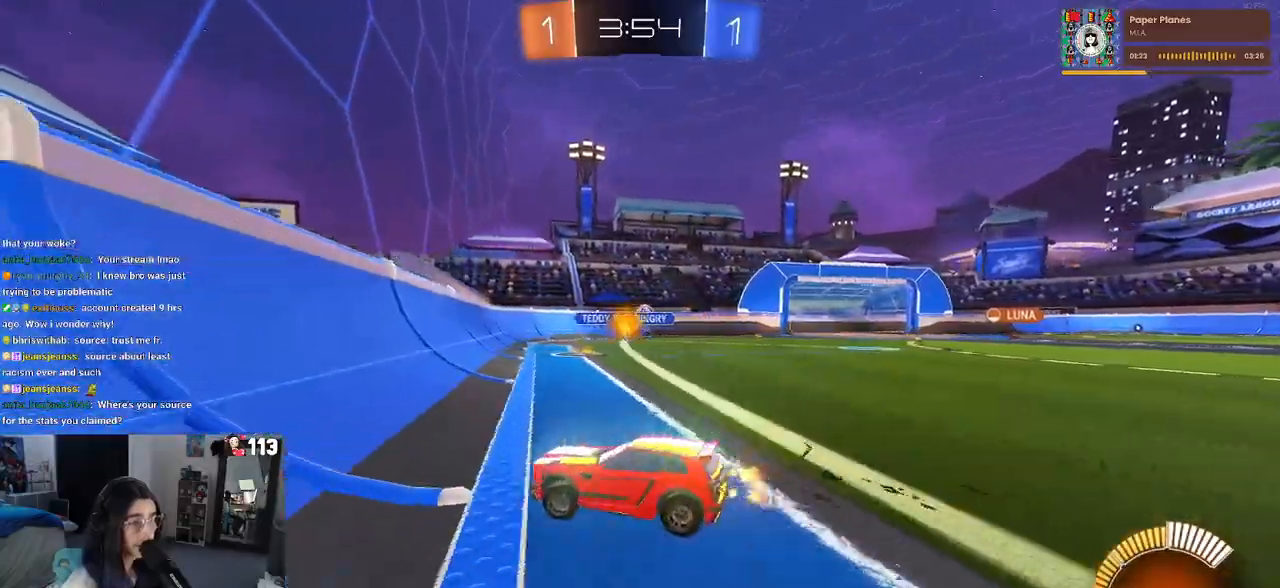
{"buttons": ["SQUARE", "R2"], "left_stick": "right", "right_stick": "center", "events": [[117, "left_stick", "center"], [367, "left_stick", "right"], [450, "SQUARE", "down"]]}
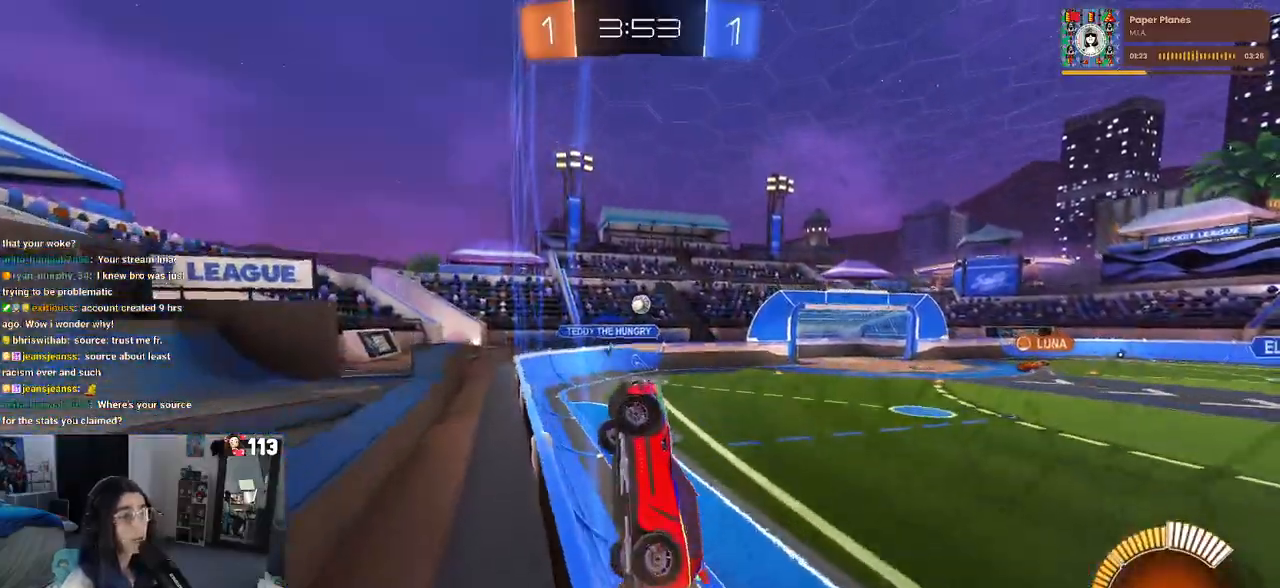
{"buttons": ["R2"], "left_stick": "center", "right_stick": "center", "events": [[83, "SQUARE", "up"], [417, "left_stick", "center"]]}
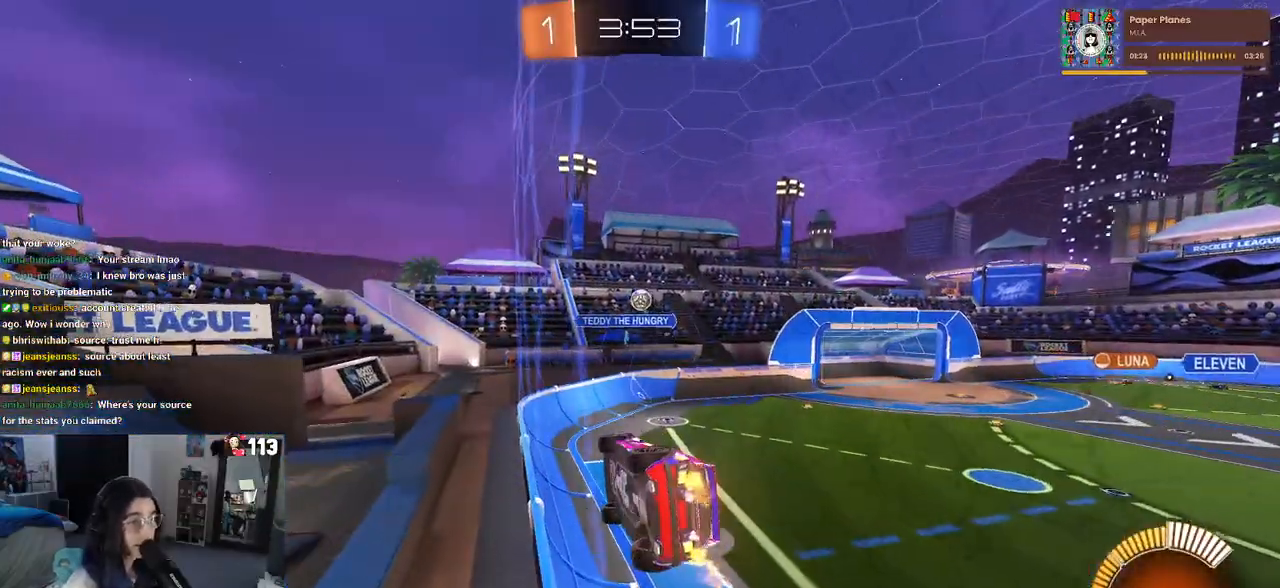
{"buttons": ["R2"], "left_stick": "left", "right_stick": "center", "events": [[67, "left_stick", "left"]]}
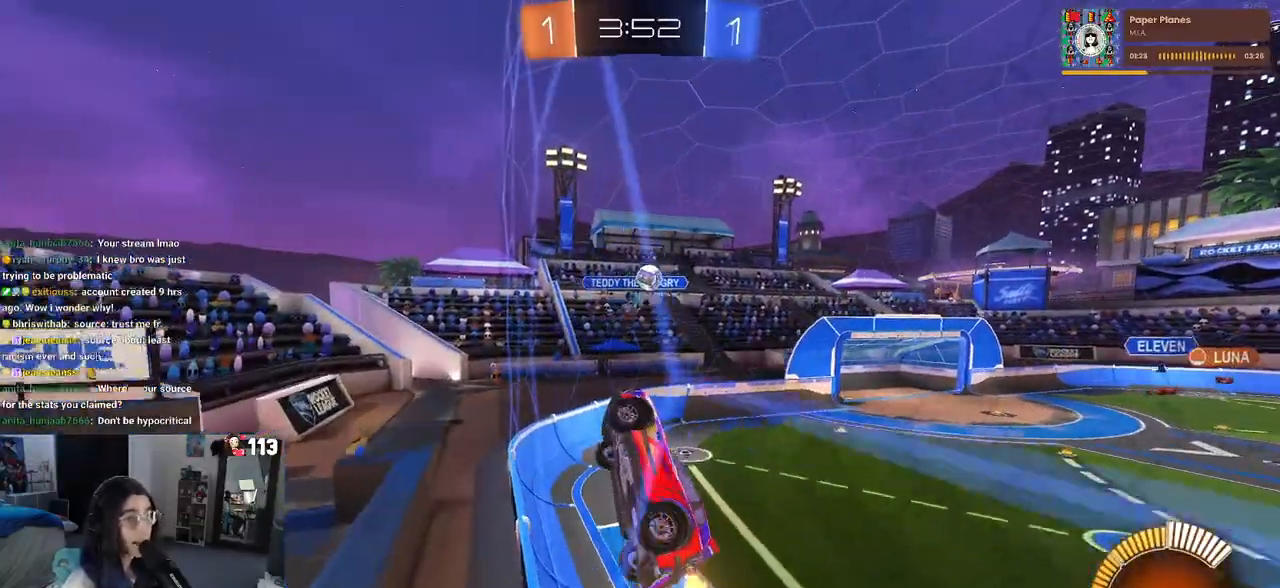
{"buttons": ["R2"], "left_stick": "left", "right_stick": "center", "events": [[133, "left_stick", "center"], [283, "left_stick", "left"], [333, "SQUARE", "down"], [450, "SQUARE", "up"]]}
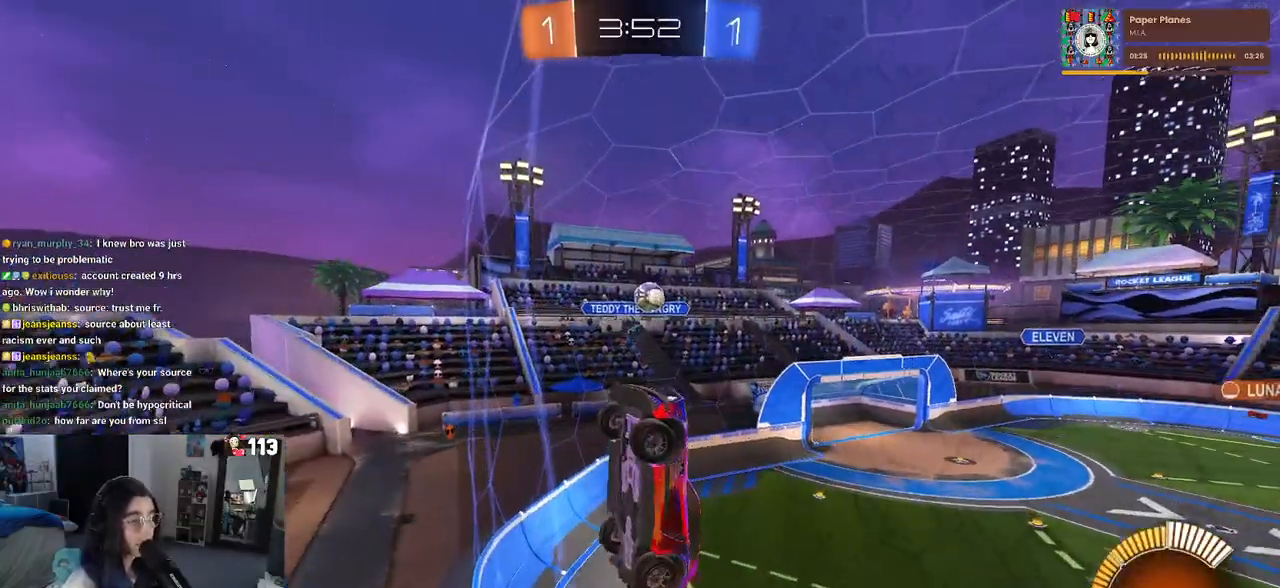
{"buttons": ["R2"], "left_stick": "center", "right_stick": "center", "events": [[400, "CROSS", "down"], [450, "left_stick", "center"], [467, "CROSS", "up"]]}
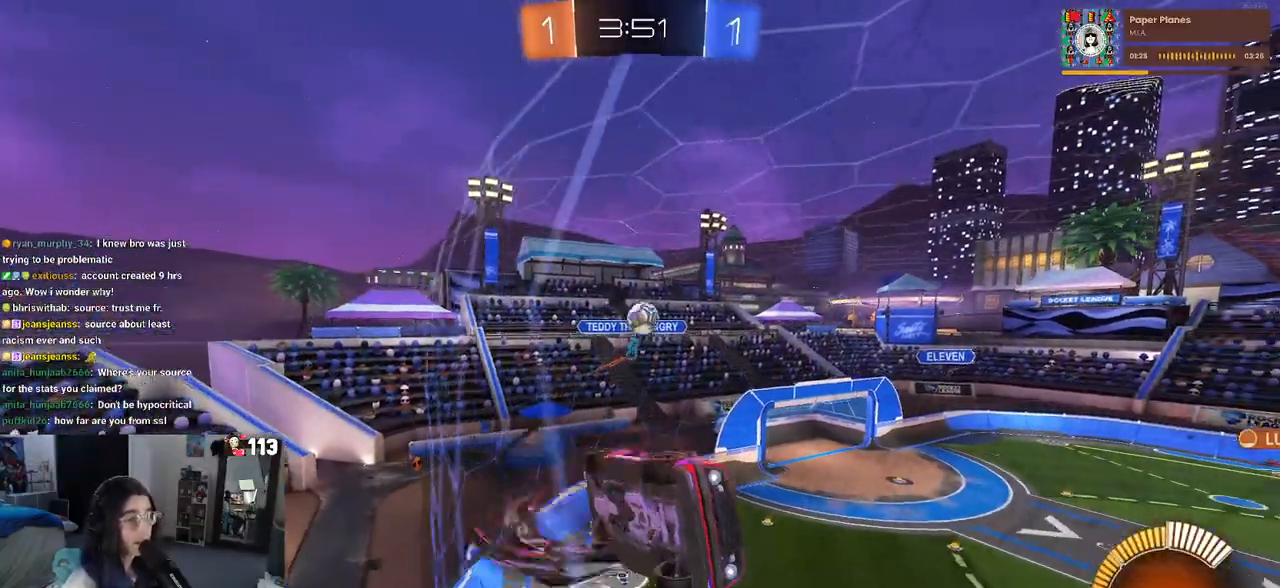
{"buttons": ["R2"], "left_stick": "center", "right_stick": "center", "events": []}
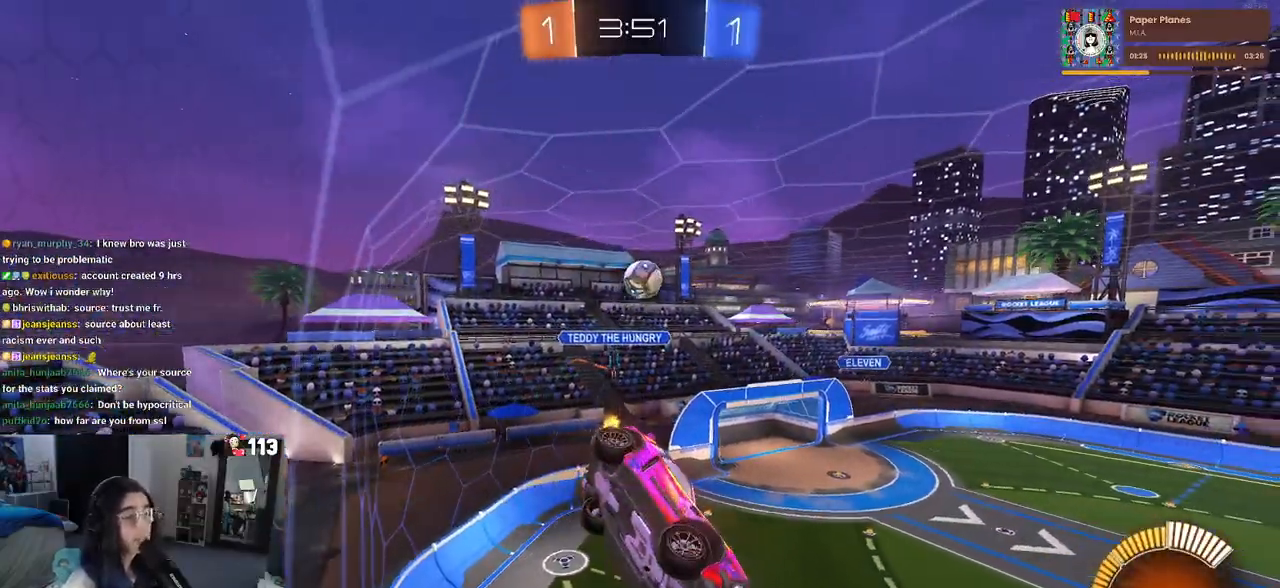
{"buttons": ["R2"], "left_stick": "center", "right_stick": "center", "events": []}
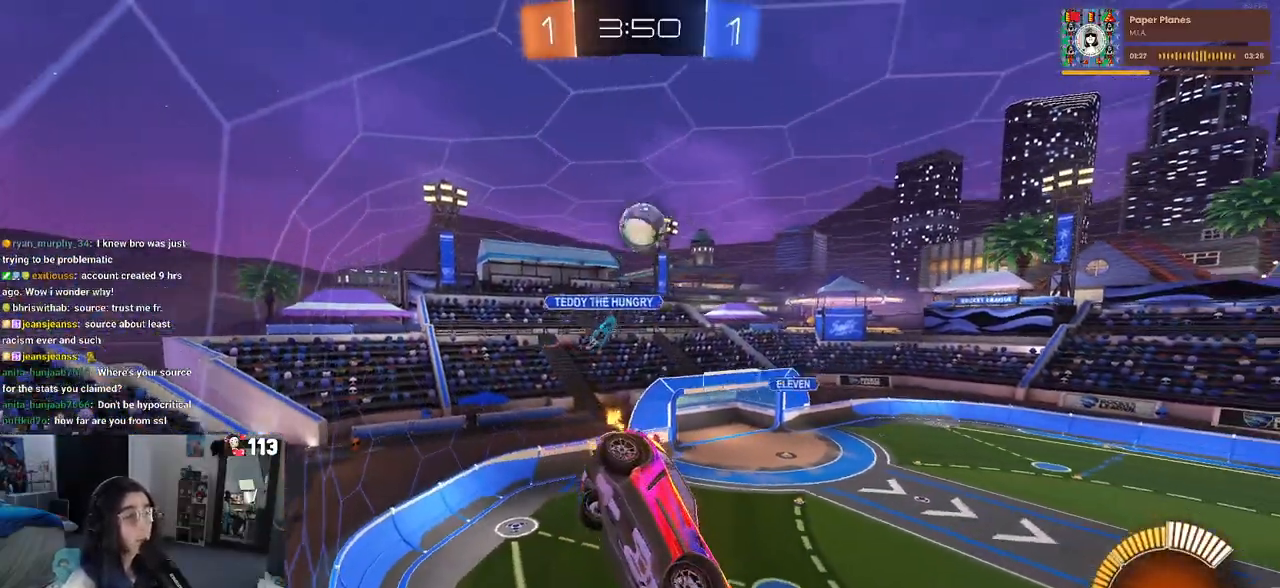
{"buttons": ["R2"], "left_stick": "down-right", "right_stick": "center", "events": [[17, "left_stick", "right"], [50, "SQUARE", "down"], [217, "left_stick", "center"], [233, "SQUARE", "up"], [500, "left_stick", "down-right"]]}
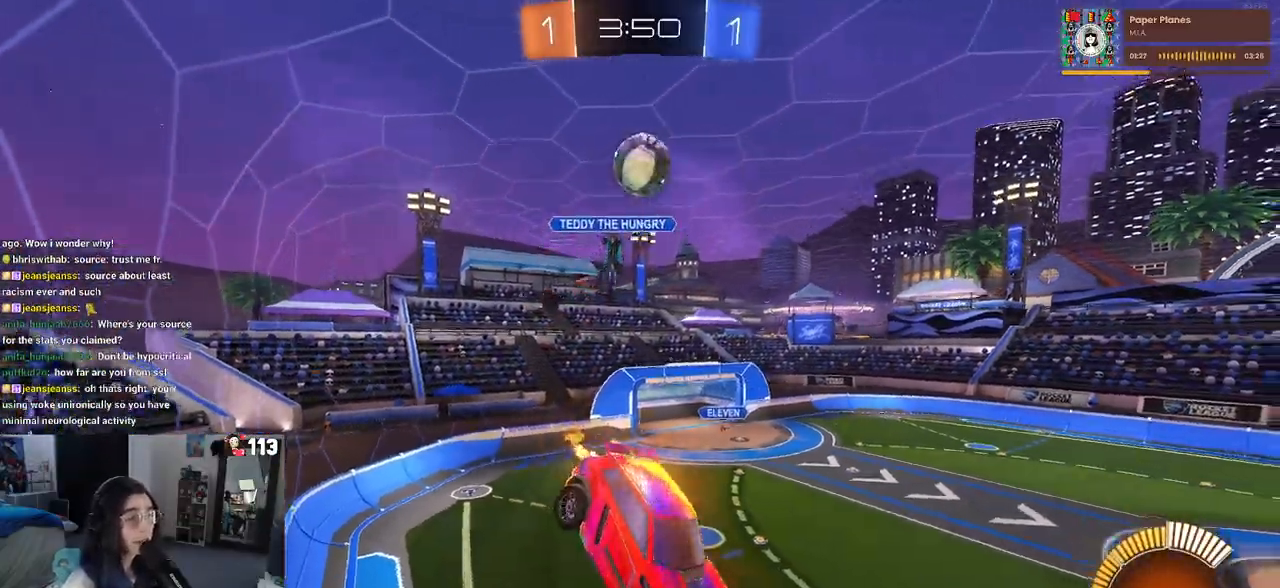
{"buttons": ["R2"], "left_stick": "center", "right_stick": "center"}
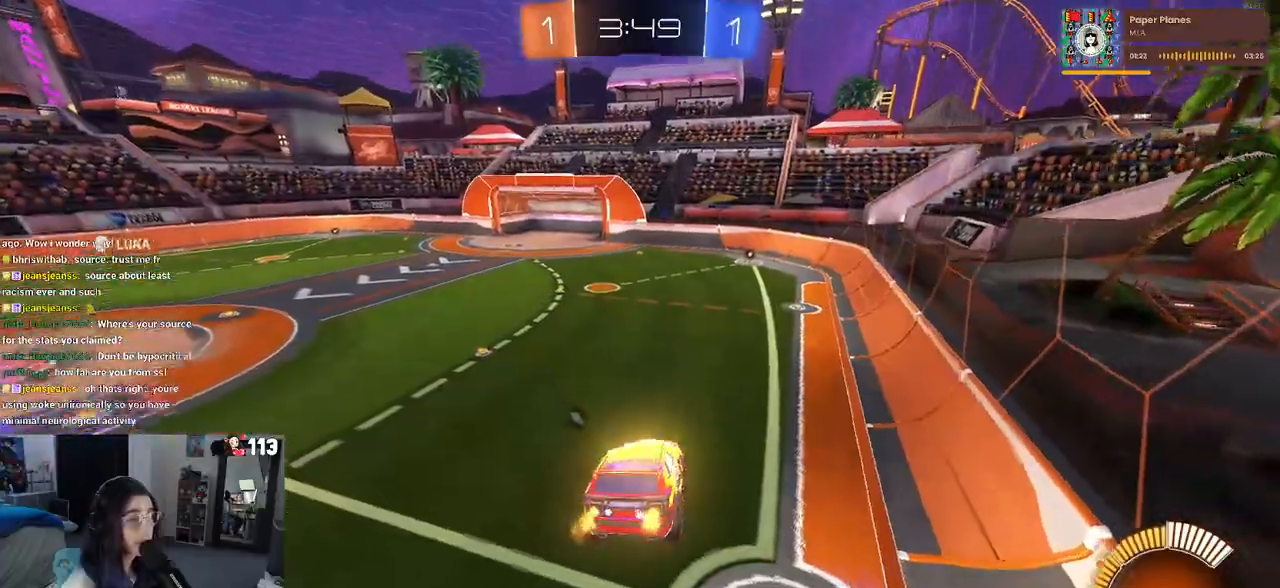
{"buttons": ["R1", "R2"], "left_stick": "right", "right_stick": "center", "events": [[67, "left_stick", "down-left"], [150, "TRIANGLE", "down"], [200, "left_stick", "center"], [283, "TRIANGLE", "up"], [283, "left_stick", "right"], [433, "R1", "down"]]}
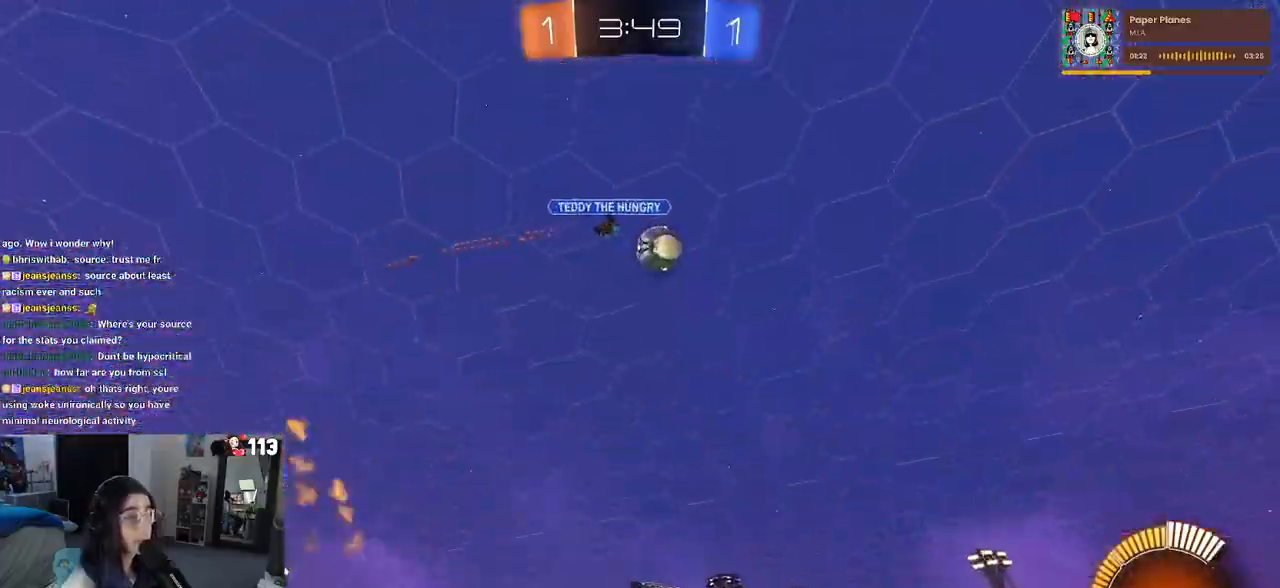
{"buttons": ["R1", "R2"], "left_stick": "center", "right_stick": "center", "events": [[200, "left_stick", "center"], [317, "TRIANGLE", "down"], [450, "TRIANGLE", "up"]]}
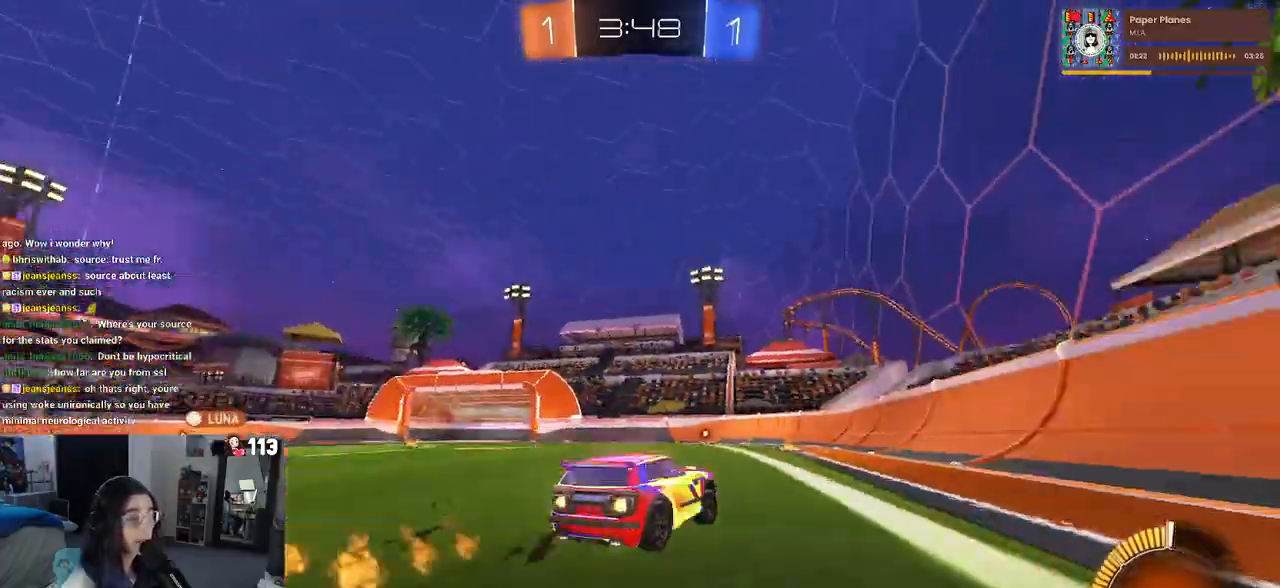
{"buttons": ["R1", "R2"], "left_stick": "left", "right_stick": "center", "events": [[300, "TRIANGLE", "down"], [417, "TRIANGLE", "up"], [433, "left_stick", "left"]]}
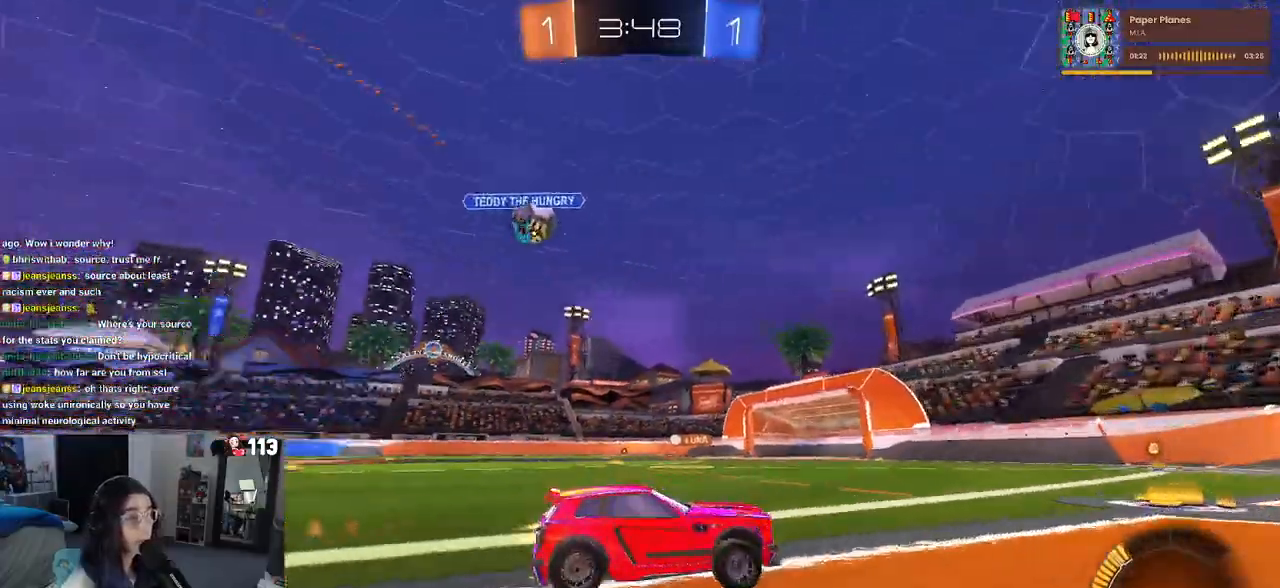
{"buttons": ["R2"], "left_stick": "left", "right_stick": "center", "events": [[117, "left_stick", "center"], [283, "R1", "up"], [400, "left_stick", "left"]]}
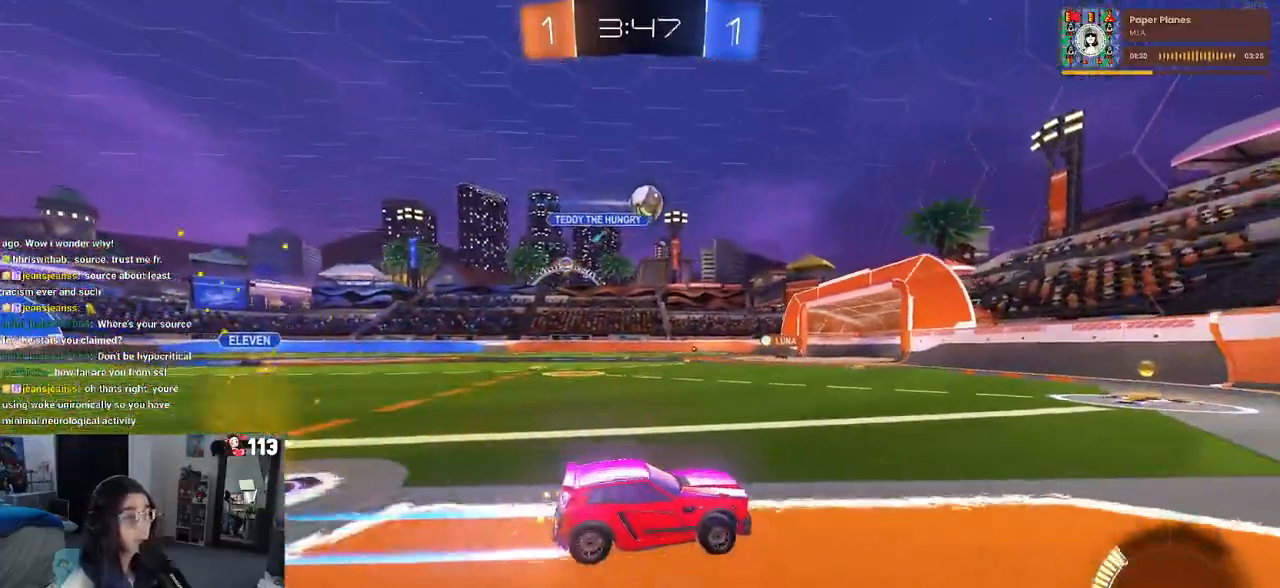
{"buttons": ["R2"], "left_stick": "left", "right_stick": "center", "events": [[217, "left_stick", "center"], [383, "left_stick", "left"]]}
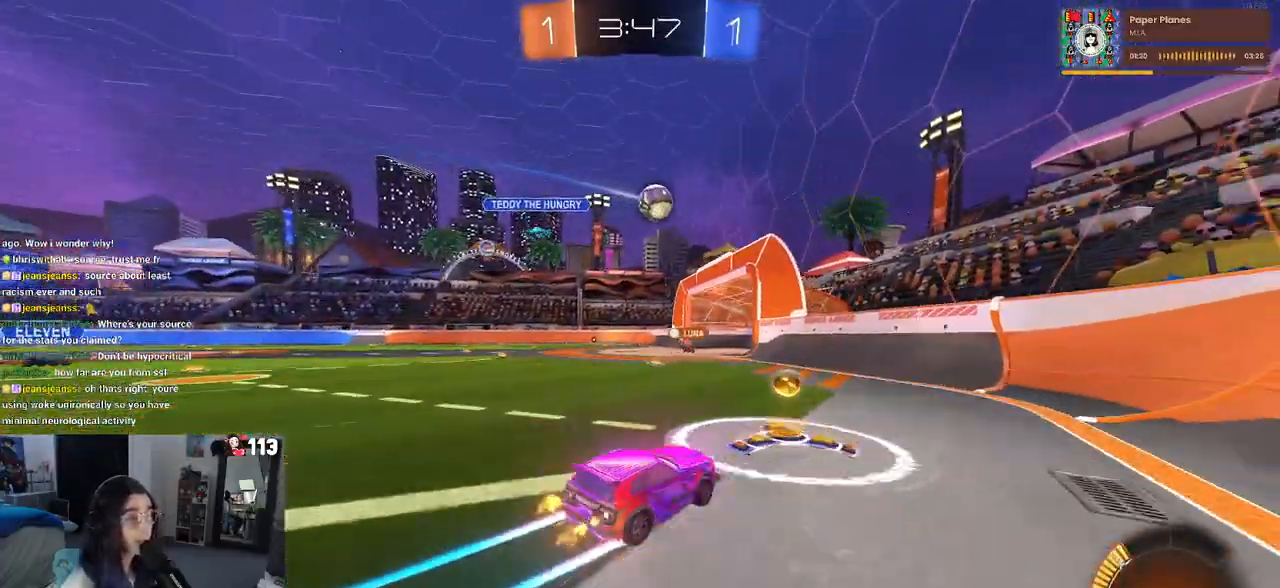
{"buttons": ["R2"], "left_stick": "center", "right_stick": "center", "events": [[83, "left_stick", "center"]]}
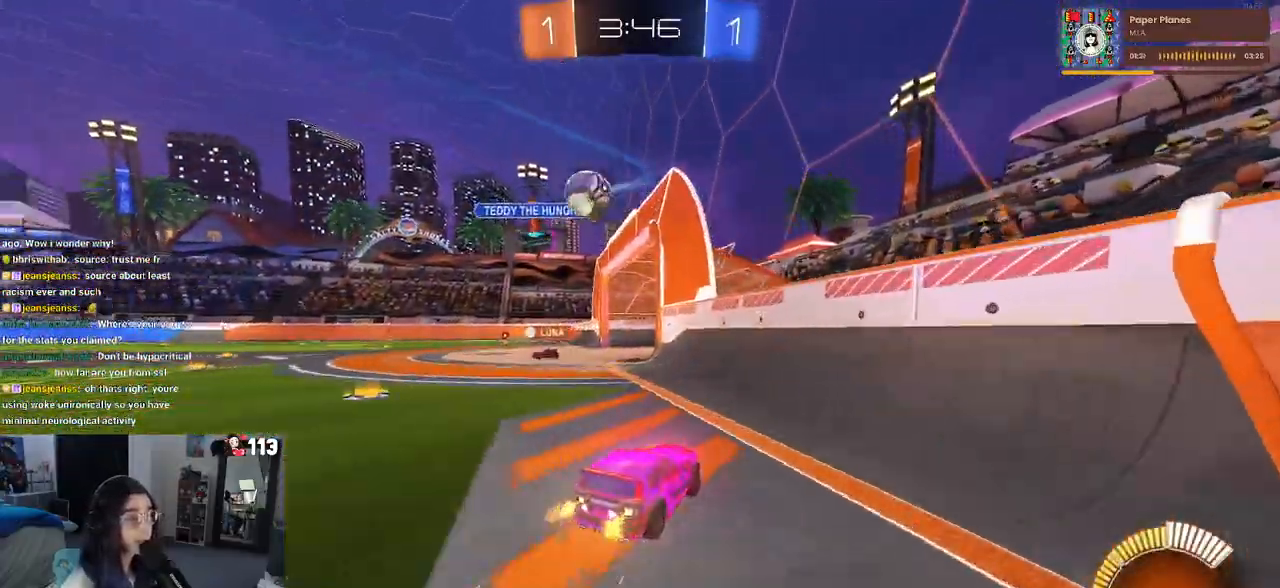
{"buttons": ["L2"], "left_stick": "left", "right_stick": "center", "events": [[100, "left_stick", "left"], [467, "L2", "down"], [483, "R2", "up"]]}
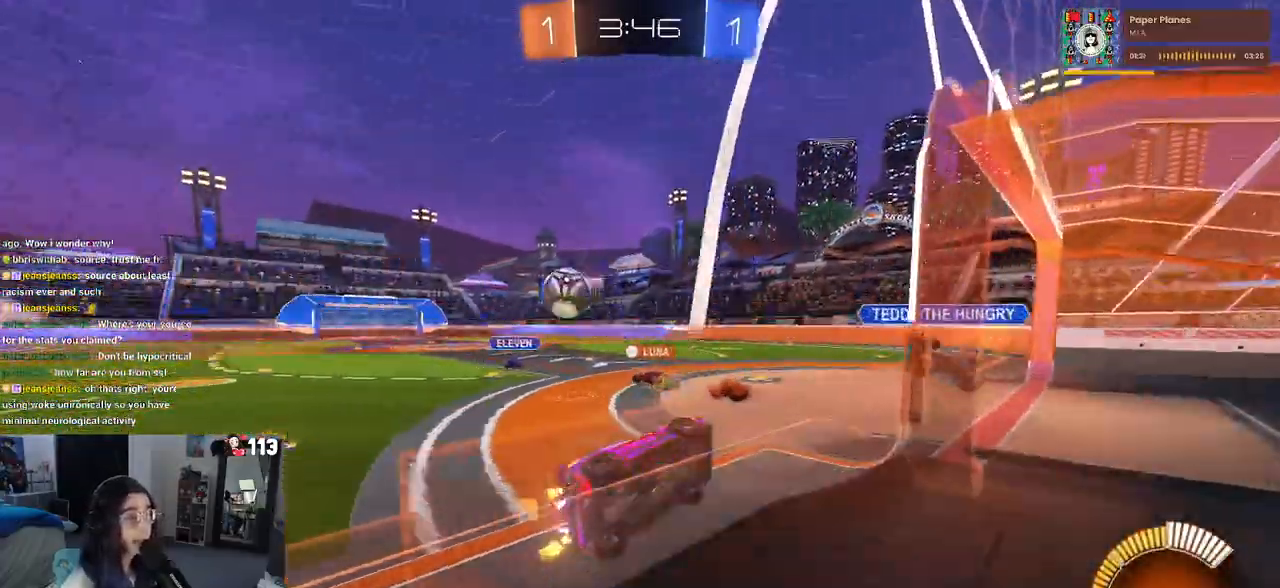
{"buttons": ["R2"], "left_stick": "left", "right_stick": "center", "events": [[83, "R2", "down"], [183, "L2", "up"]]}
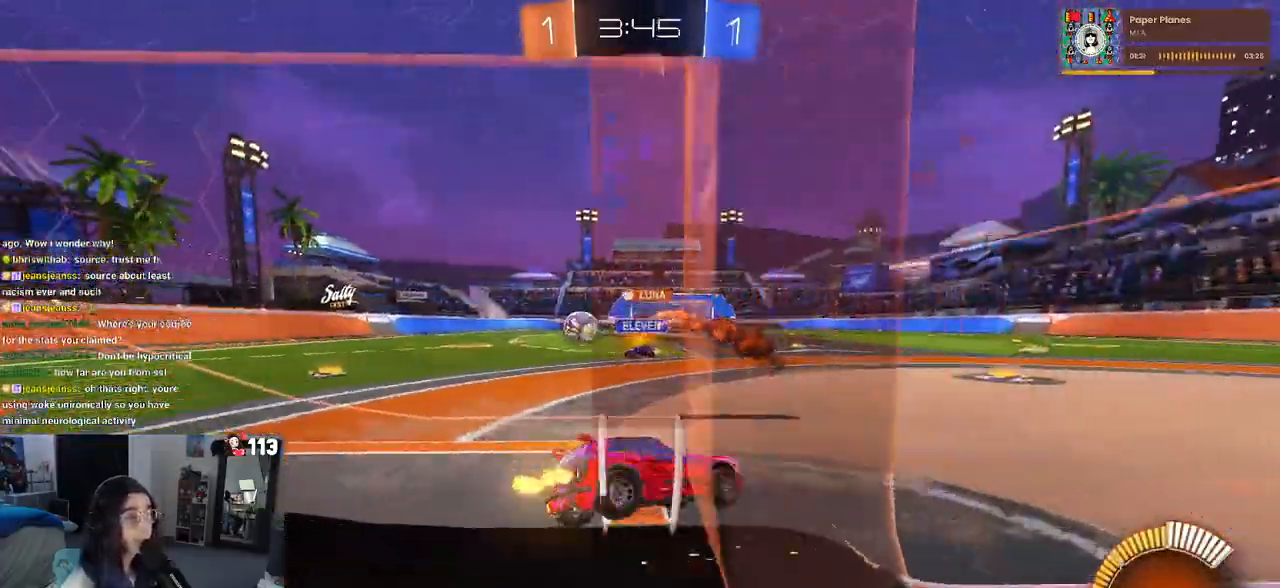
{"buttons": ["R2"], "left_stick": "center", "right_stick": "center", "events": [[117, "SQUARE", "down"], [217, "SQUARE", "up"], [467, "left_stick", "center"]]}
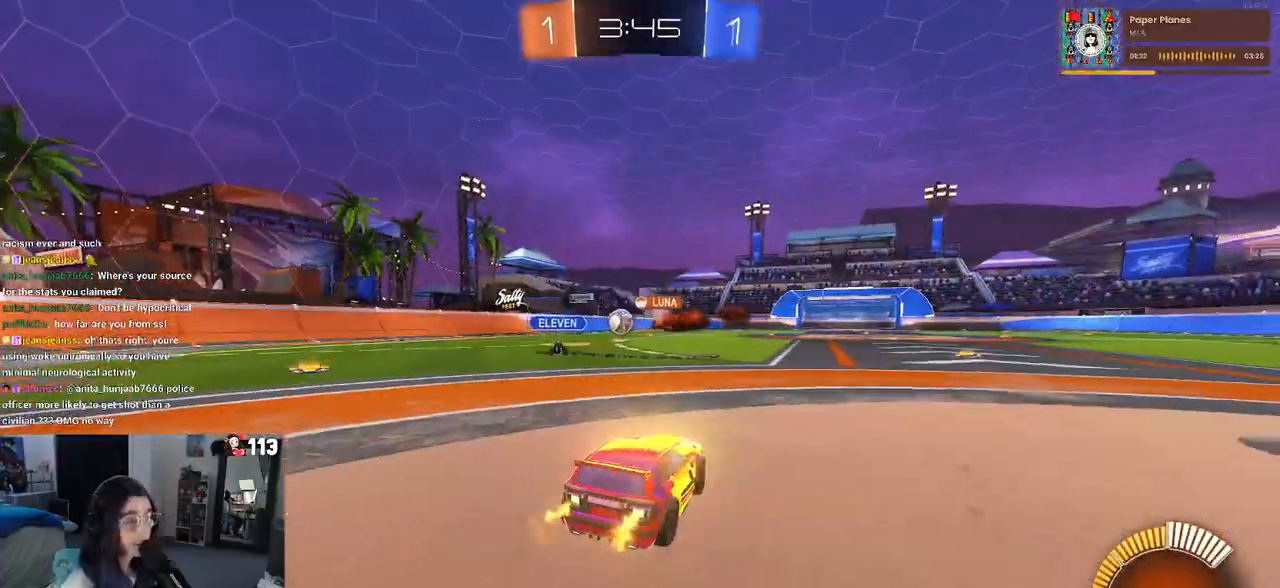
{"buttons": ["R2"], "left_stick": "center", "right_stick": "center", "events": []}